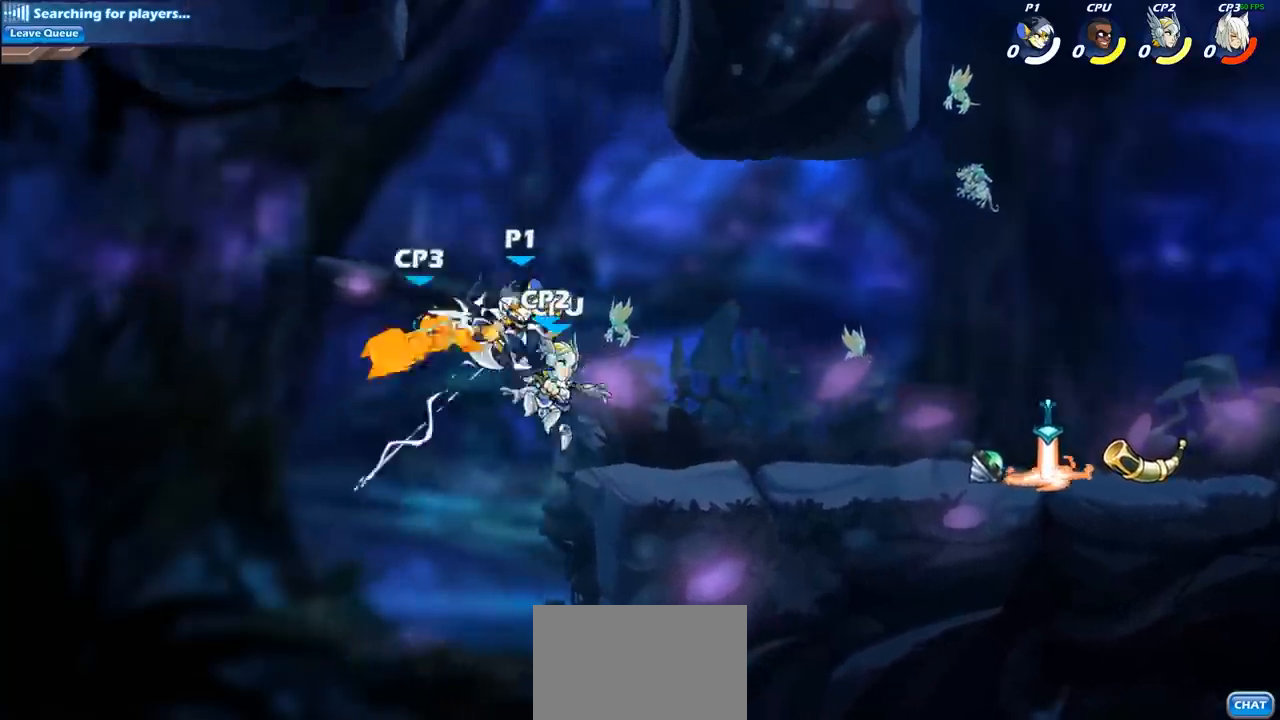
Gameplay with a controller (PlayStation layout); each line is a JSON object with the inputs held at the frame after it. "events" lists button and stick changes between this image and that frame as [ms after this image, input, new state], when the widget could be followed in between.
{"buttons": [], "left_stick": "right", "right_stick": "center", "events": [[233, "left_stick", "right"], [283, "CROSS", "down"], [400, "CROSS", "up"]]}
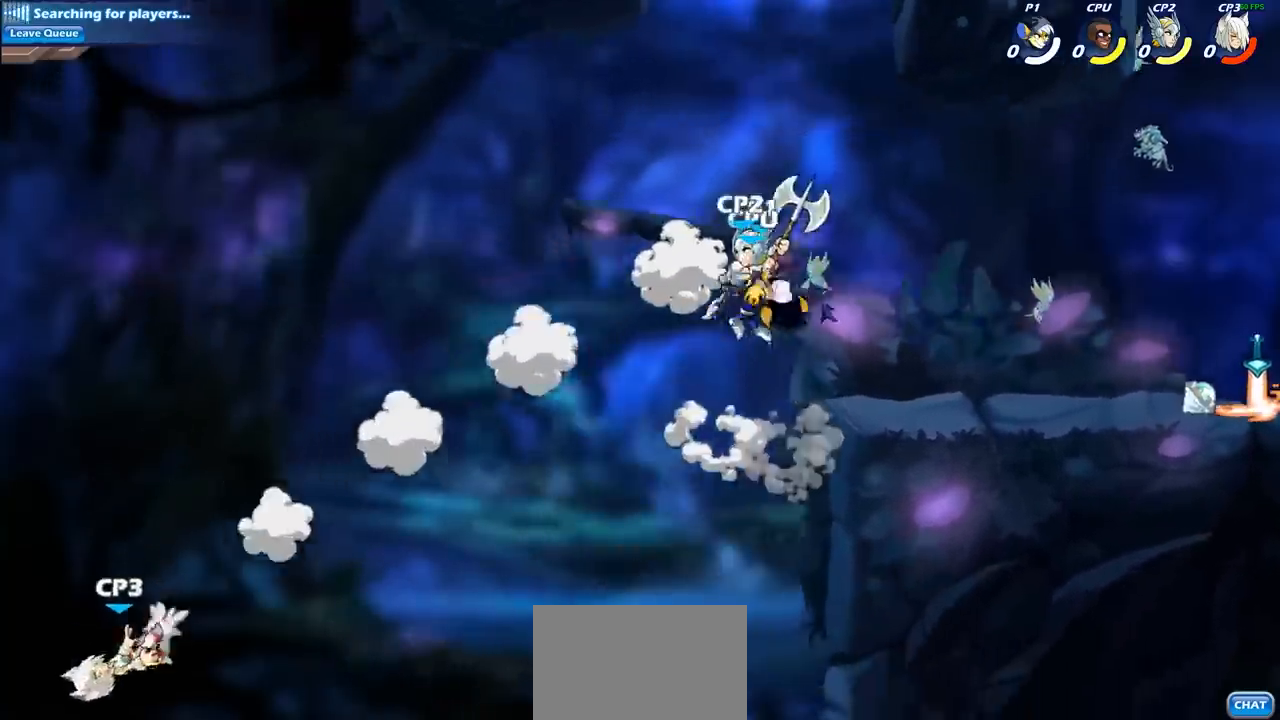
{"buttons": [], "left_stick": "down-right", "right_stick": "center", "events": [[83, "left_stick", "left"], [150, "left_stick", "center"], [217, "left_stick", "right"], [333, "left_stick", "down-right"]]}
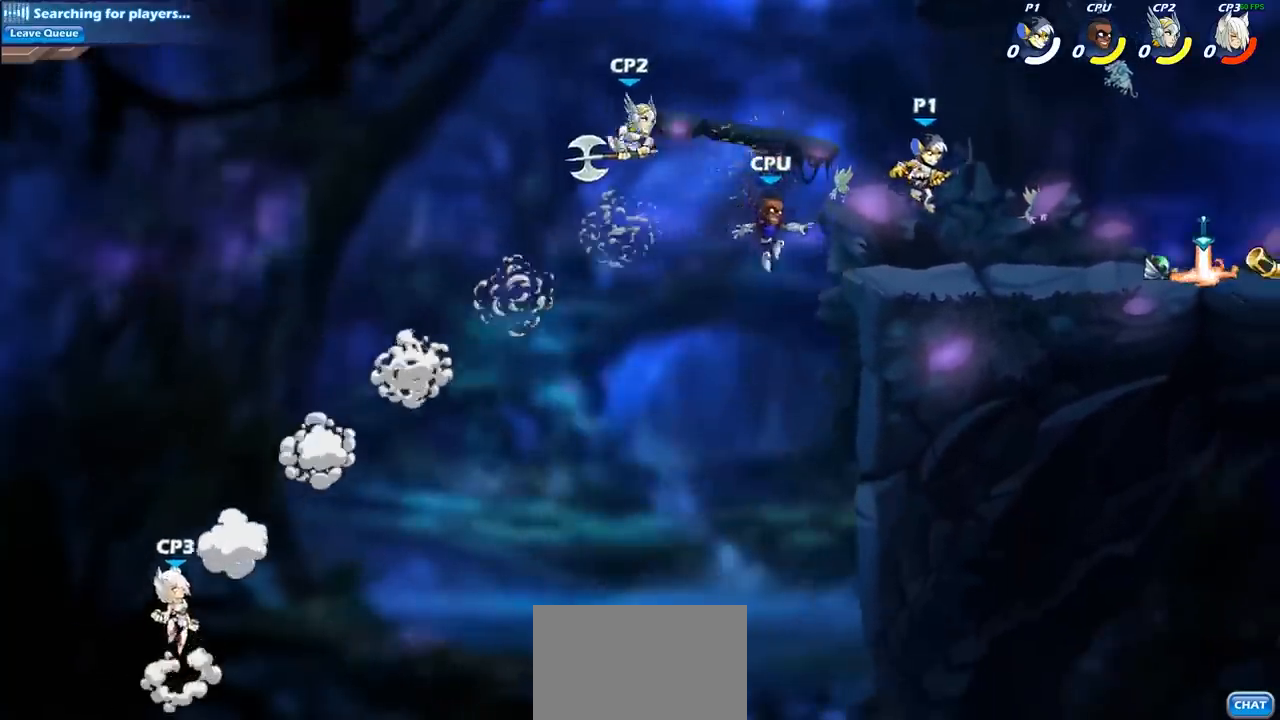
{"buttons": [], "left_stick": "center", "right_stick": "center", "events": [[67, "left_stick", "left"], [167, "CIRCLE", "down"], [250, "CIRCLE", "up"], [250, "left_stick", "center"]]}
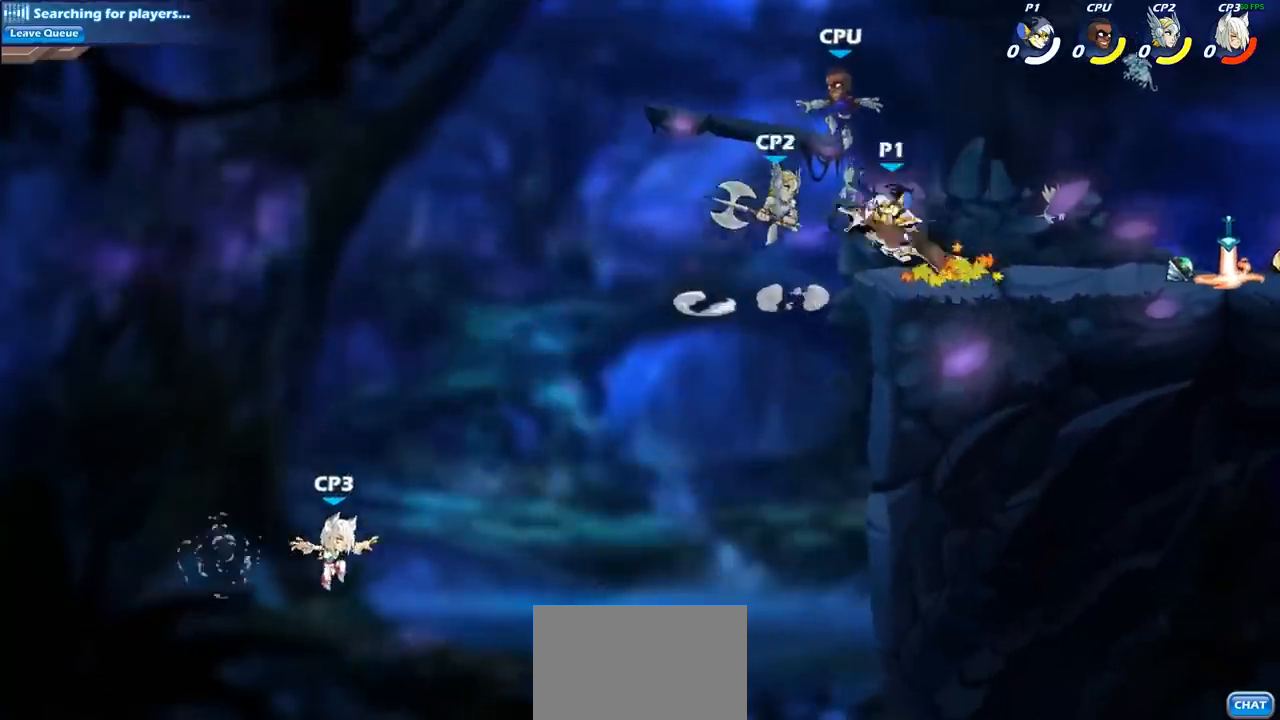
{"buttons": [], "left_stick": "center", "right_stick": "center", "events": []}
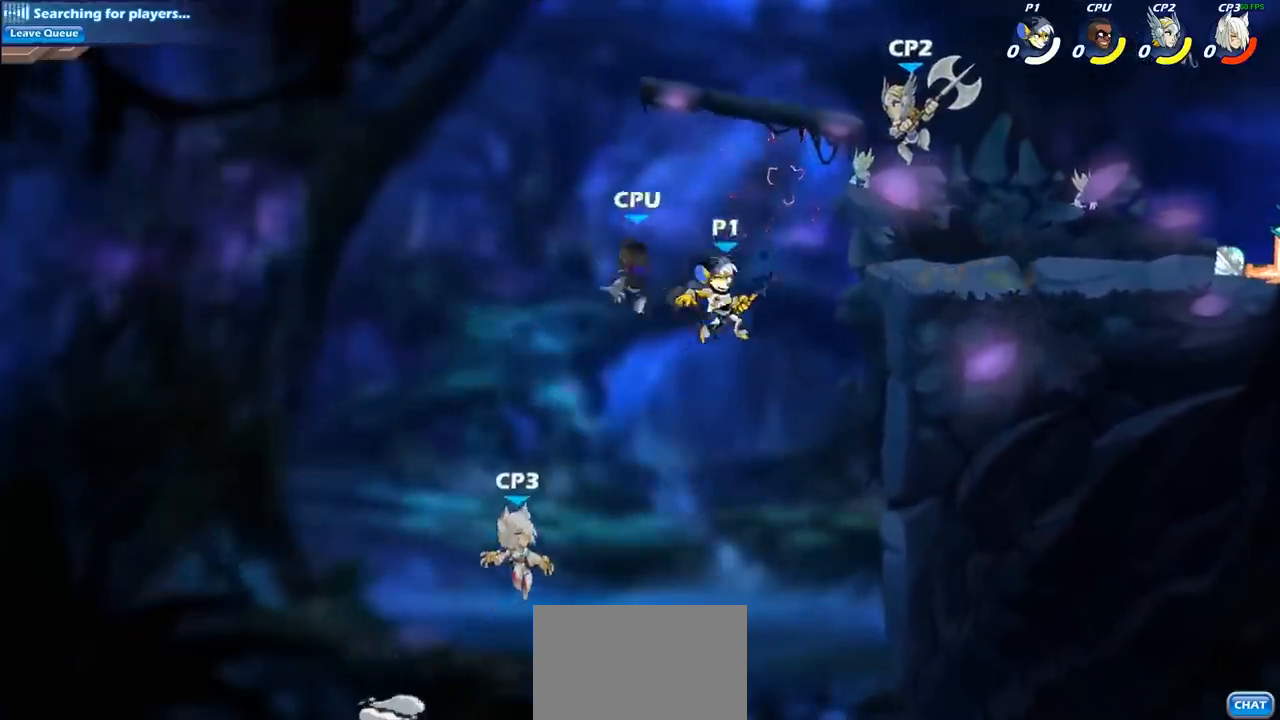
{"buttons": [], "left_stick": "center", "right_stick": "center", "events": [[50, "left_stick", "right"], [200, "CROSS", "down"], [283, "left_stick", "center"], [300, "CROSS", "up"], [367, "CIRCLE", "down"], [467, "CIRCLE", "up"]]}
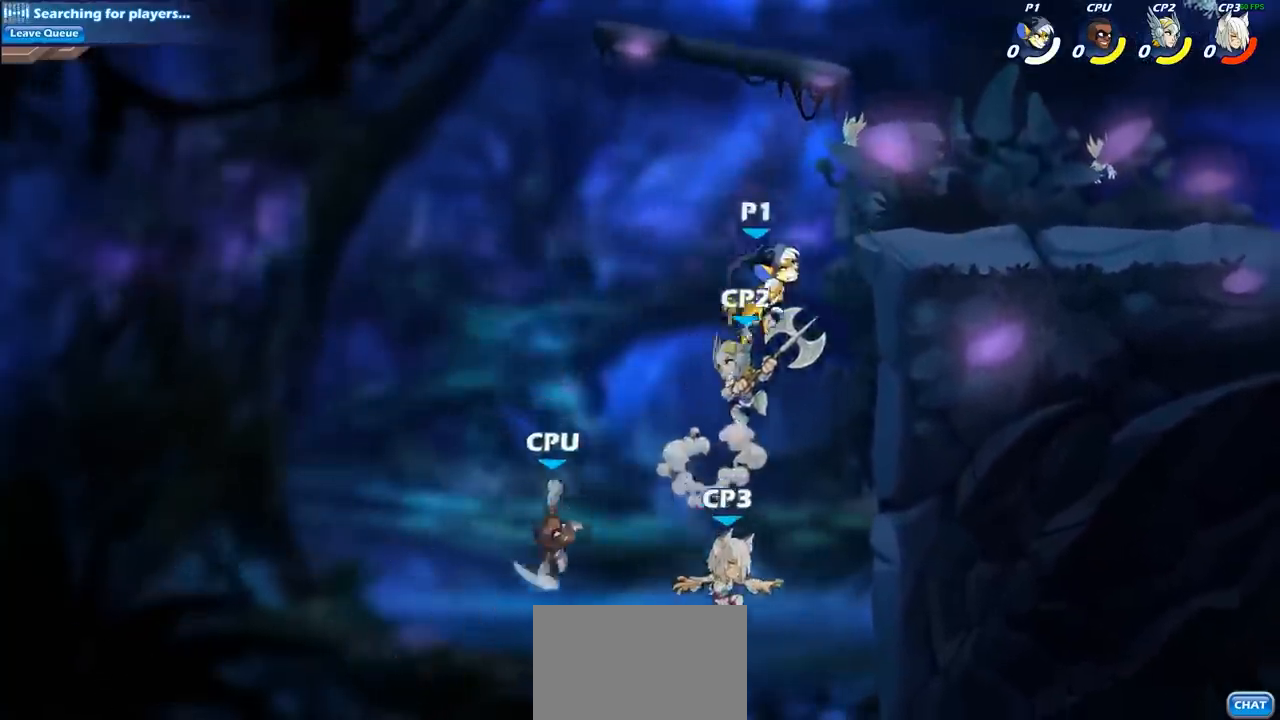
{"buttons": [], "left_stick": "left", "right_stick": "center", "events": [[300, "left_stick", "left"]]}
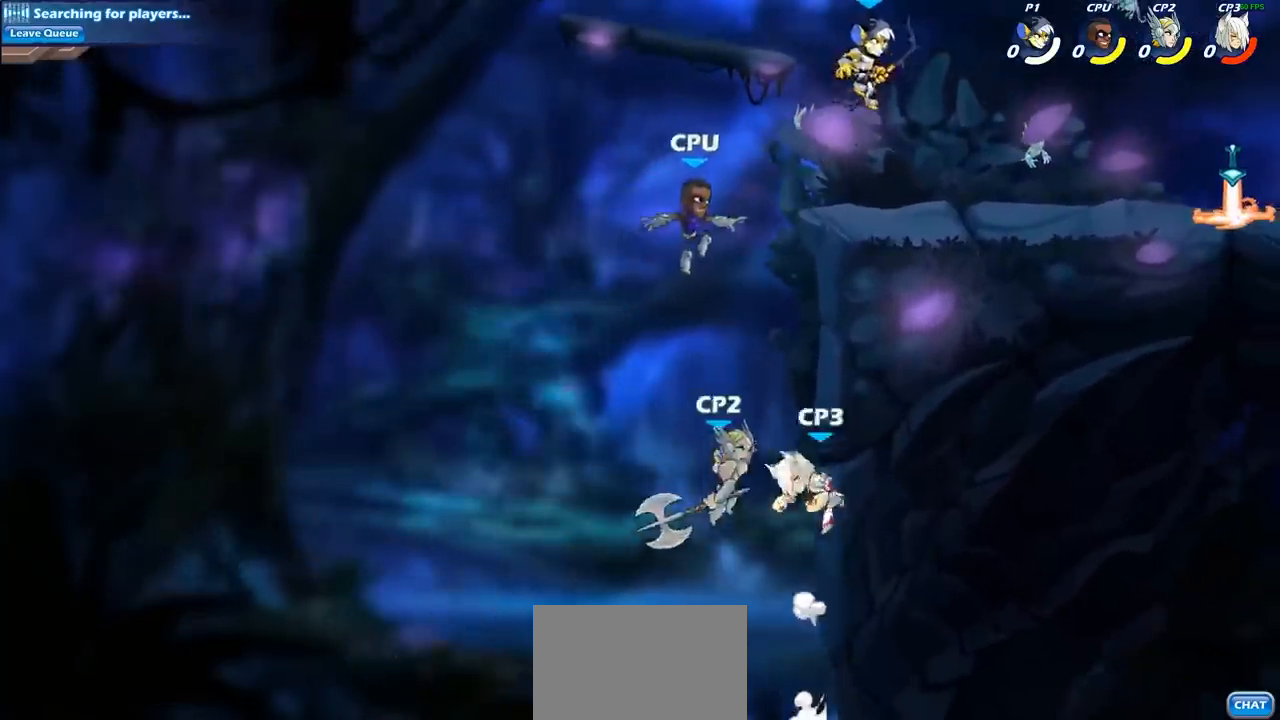
{"buttons": ["CIRCLE"], "left_stick": "down-left", "right_stick": "center", "events": [[150, "left_stick", "down-left"], [183, "CIRCLE", "down"]]}
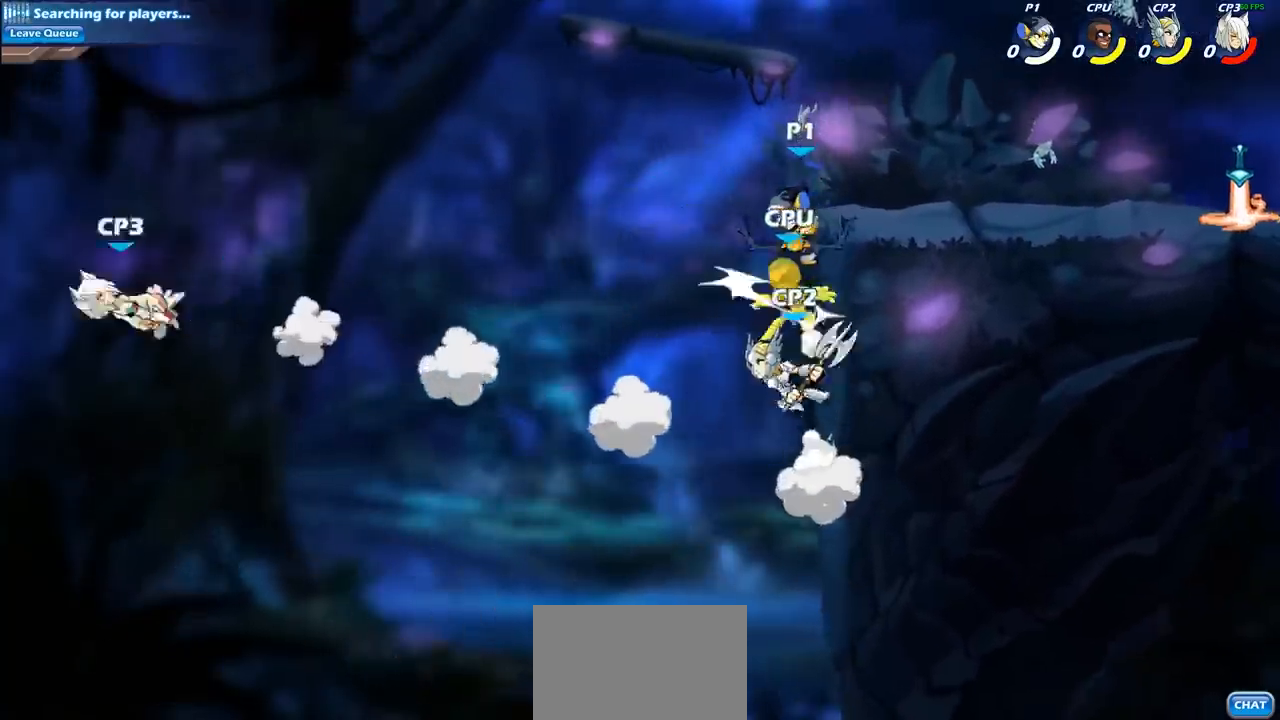
{"buttons": [], "left_stick": "center", "right_stick": "center", "events": [[233, "CIRCLE", "up"], [267, "left_stick", "center"]]}
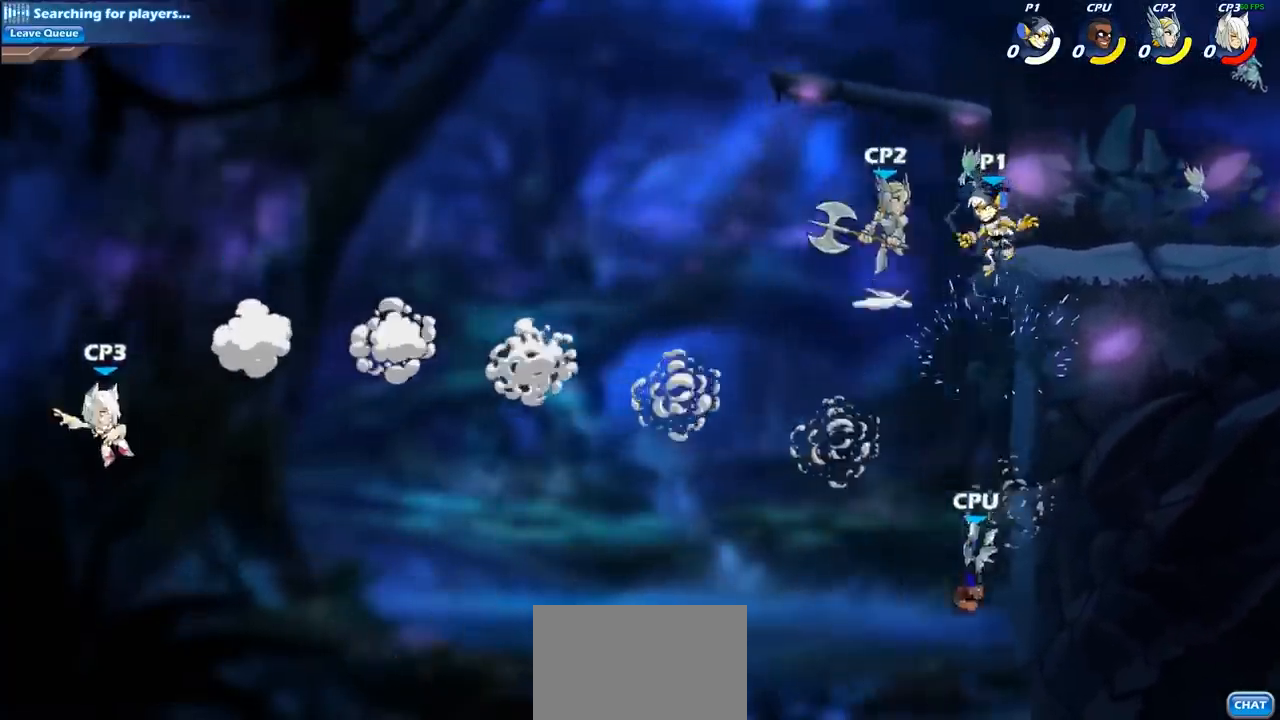
{"buttons": ["SQUARE"], "left_stick": "center", "right_stick": "center", "events": [[17, "left_stick", "right"], [83, "CROSS", "down"], [217, "CROSS", "up"], [450, "left_stick", "center"], [483, "SQUARE", "down"]]}
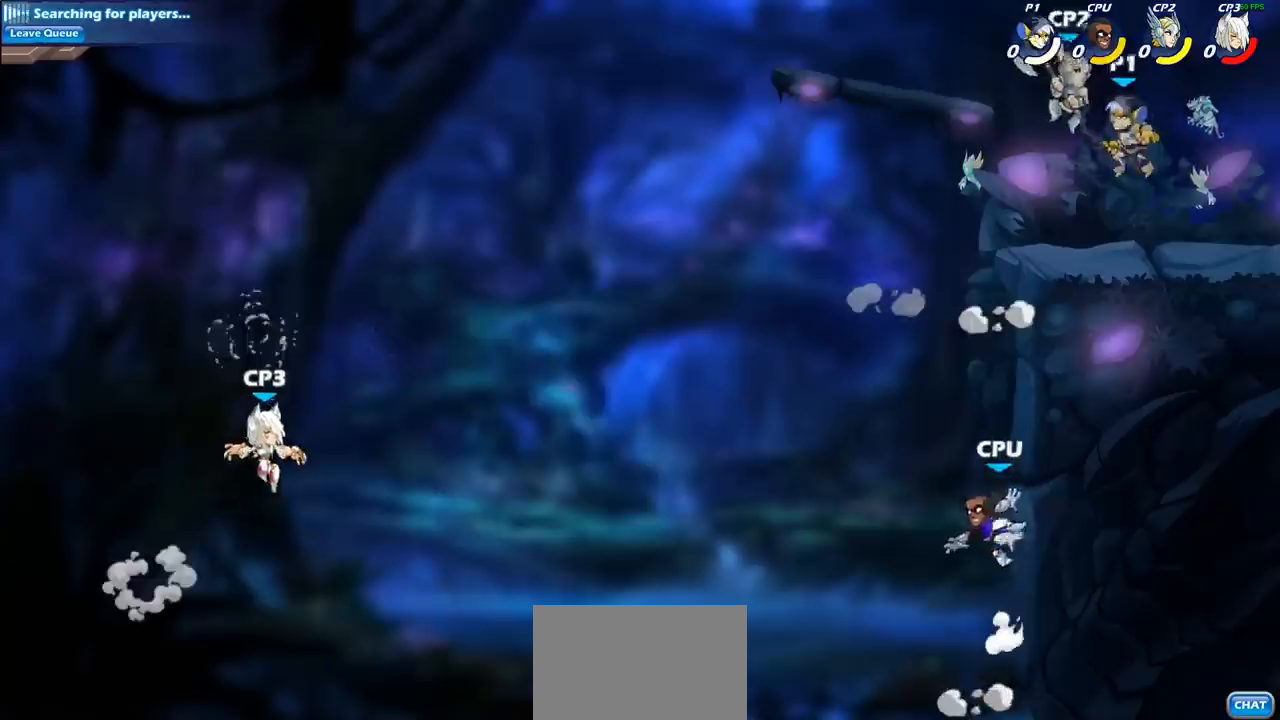
{"buttons": [], "left_stick": "center", "right_stick": "center", "events": [[67, "SQUARE", "up"]]}
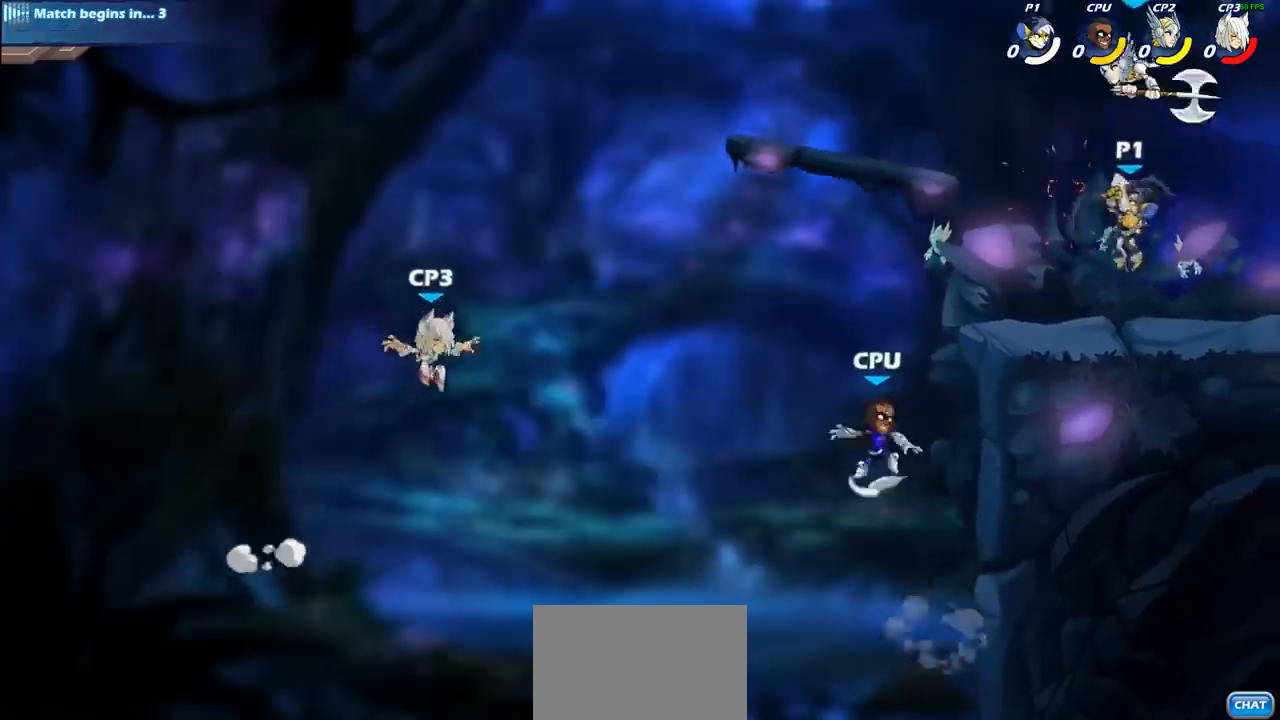
{"buttons": [], "left_stick": "right", "right_stick": "center", "events": [[317, "CROSS", "down"], [433, "CROSS", "up"], [433, "left_stick", "right"]]}
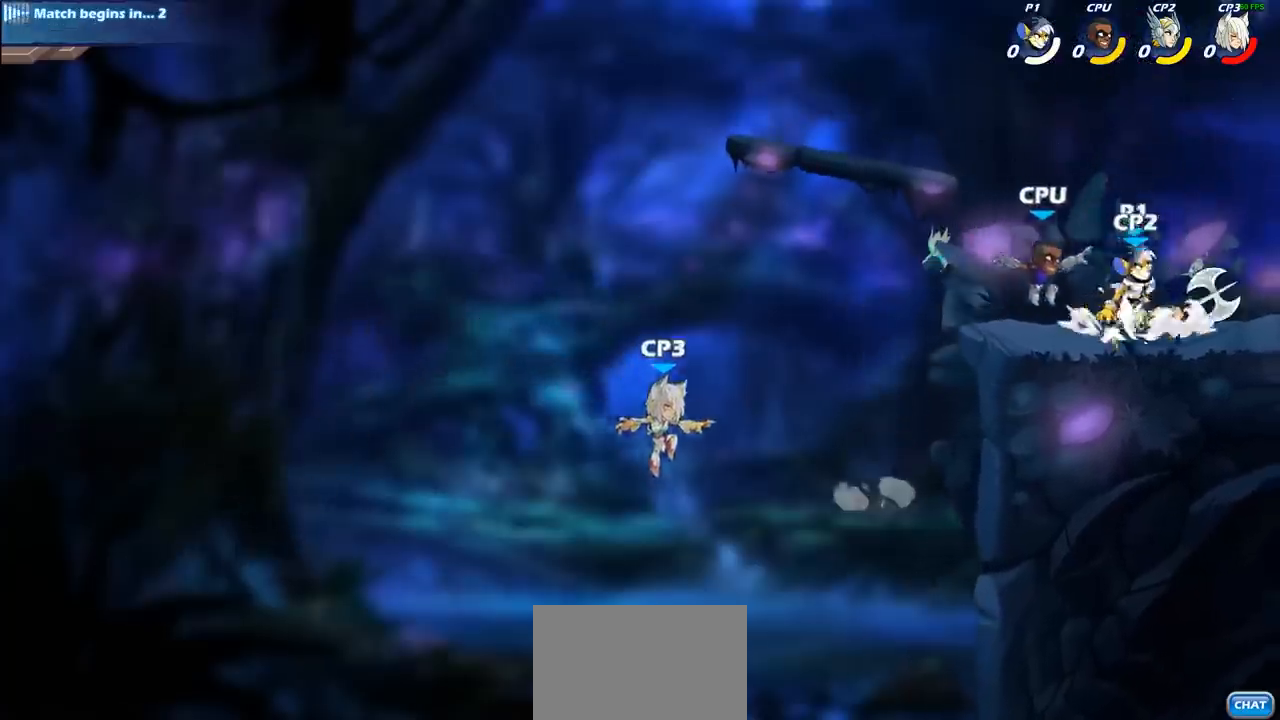
{"buttons": [], "left_stick": "center", "right_stick": "center", "events": [[83, "left_stick", "center"], [283, "SQUARE", "down"], [400, "SQUARE", "up"]]}
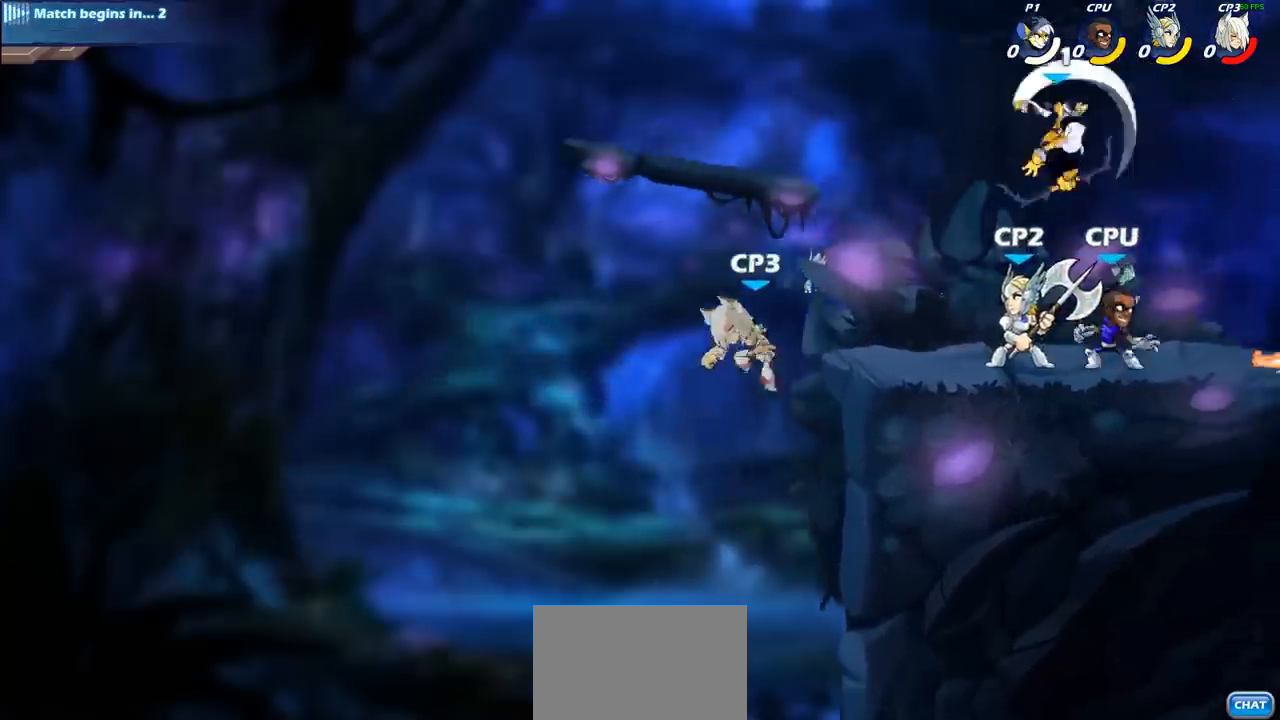
{"buttons": ["CROSS"], "left_stick": "right", "right_stick": "center", "events": [[367, "CROSS", "down"], [400, "left_stick", "right"]]}
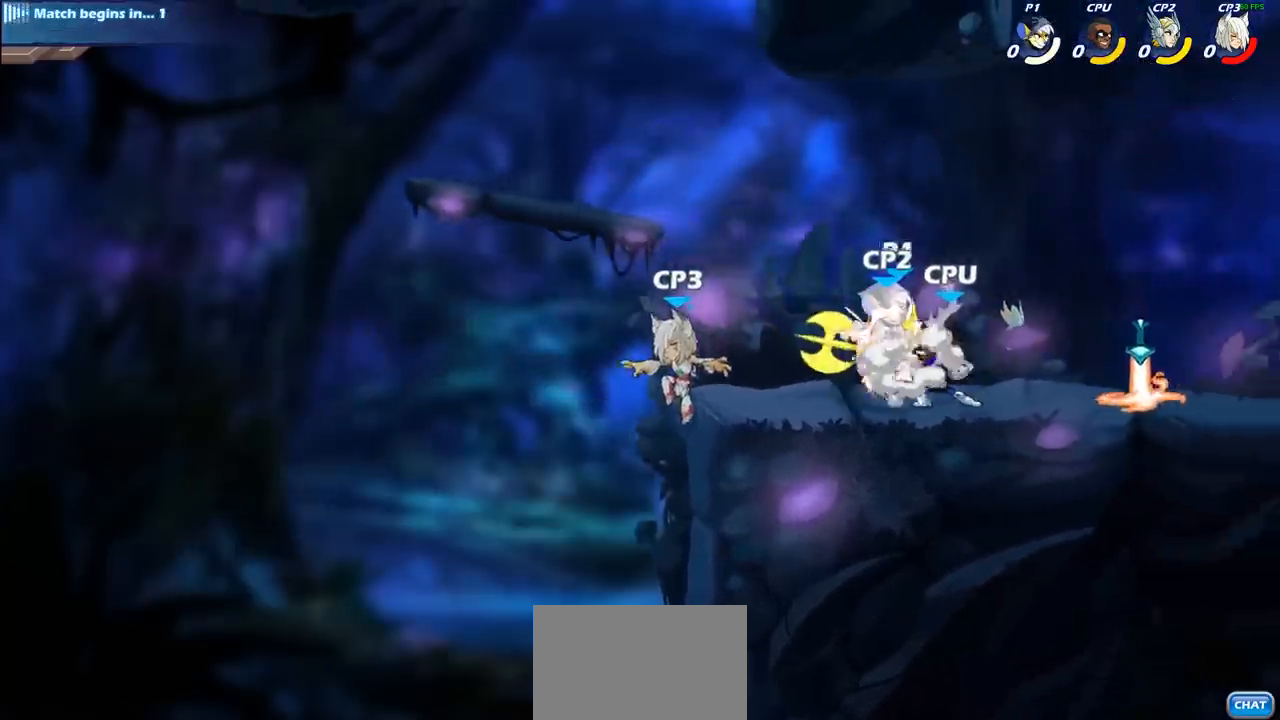
{"buttons": [], "left_stick": "center", "right_stick": "center", "events": [[67, "CROSS", "up"], [300, "left_stick", "center"]]}
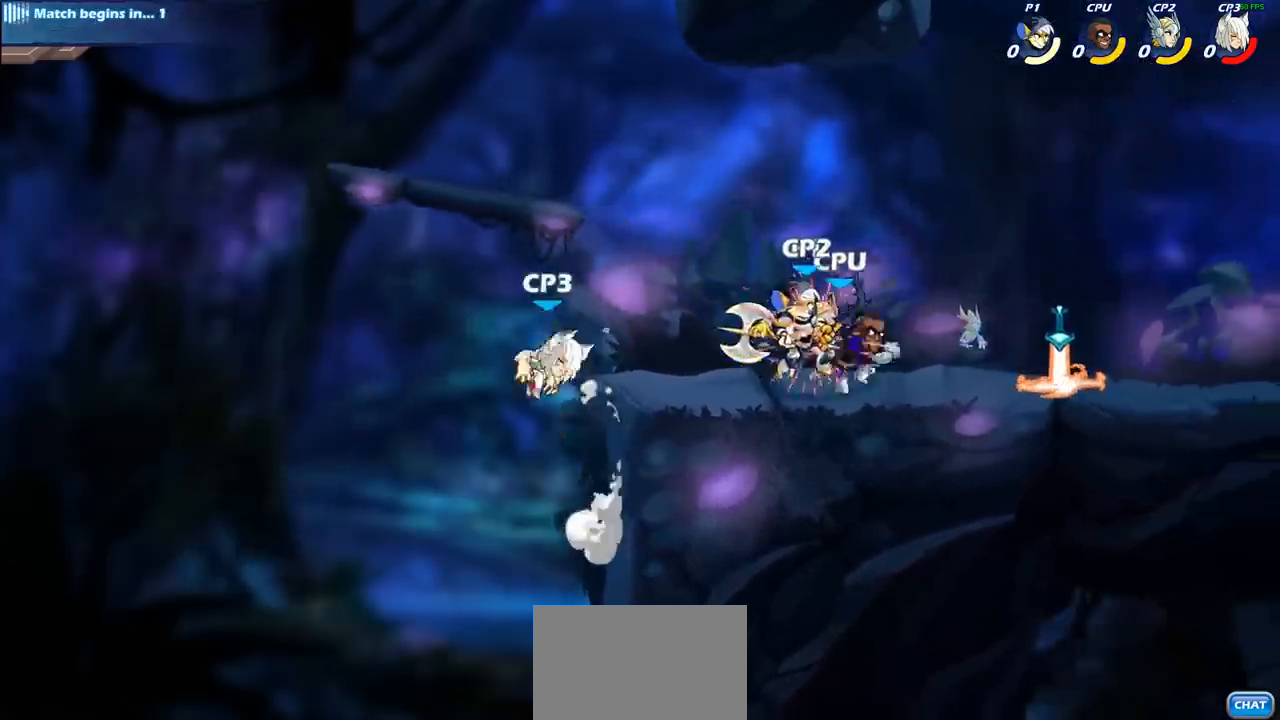
{"buttons": [], "left_stick": "center", "right_stick": "center", "events": []}
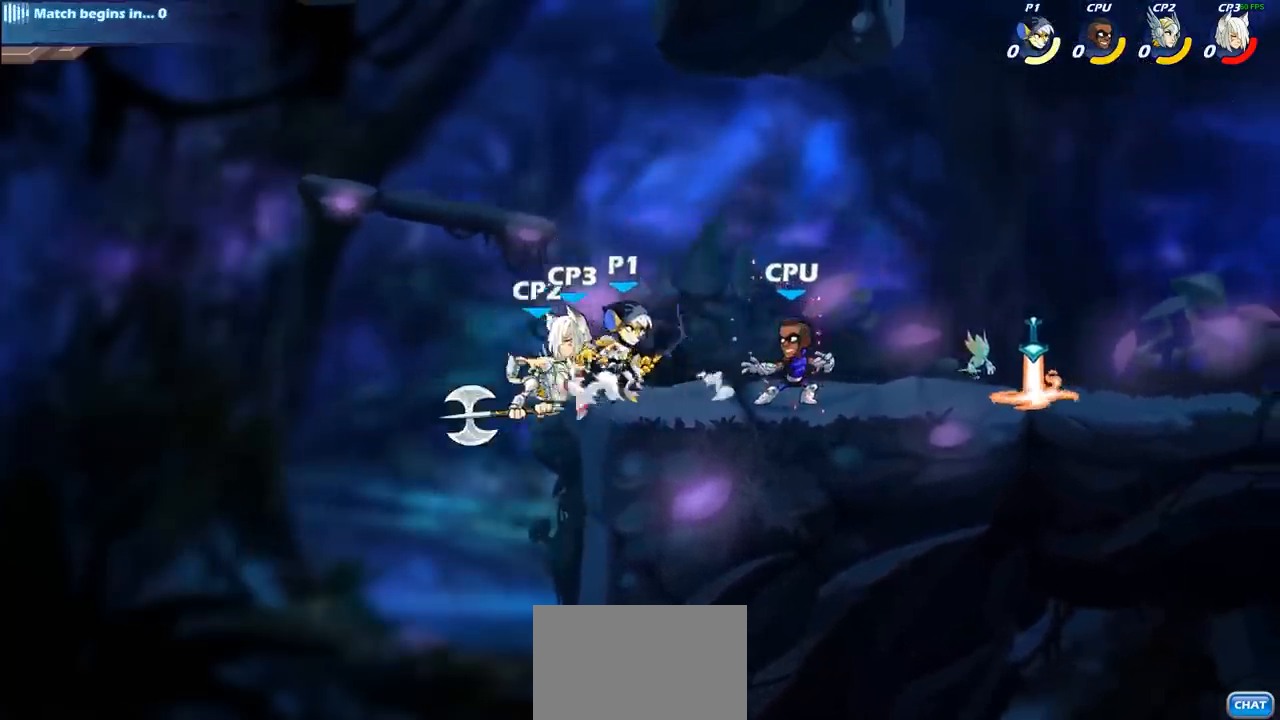
{"buttons": [], "left_stick": "center", "right_stick": "center", "events": []}
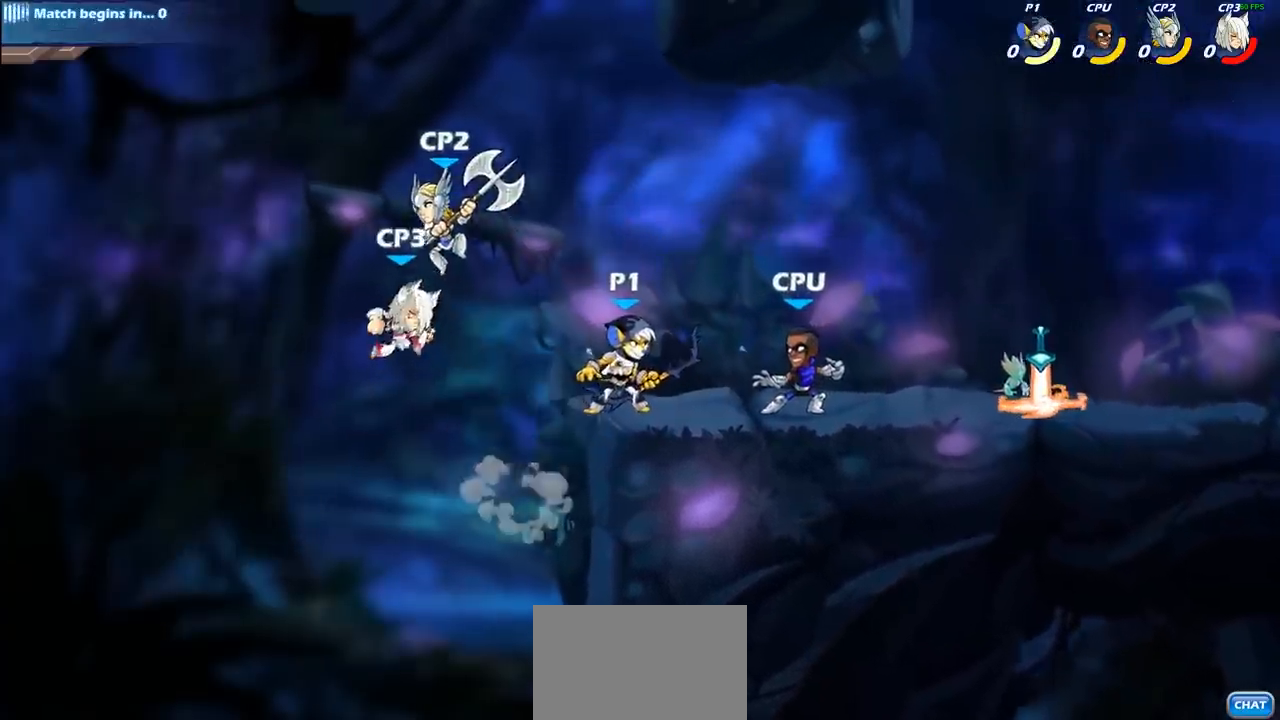
{"buttons": [], "left_stick": "down", "right_stick": "down-left", "events": [[217, "left_stick", "right"], [333, "CROSS", "down"], [350, "left_stick", "down"], [367, "SQUARE", "down"], [383, "CROSS", "up"], [417, "right_stick", "down-left"], [500, "SQUARE", "up"]]}
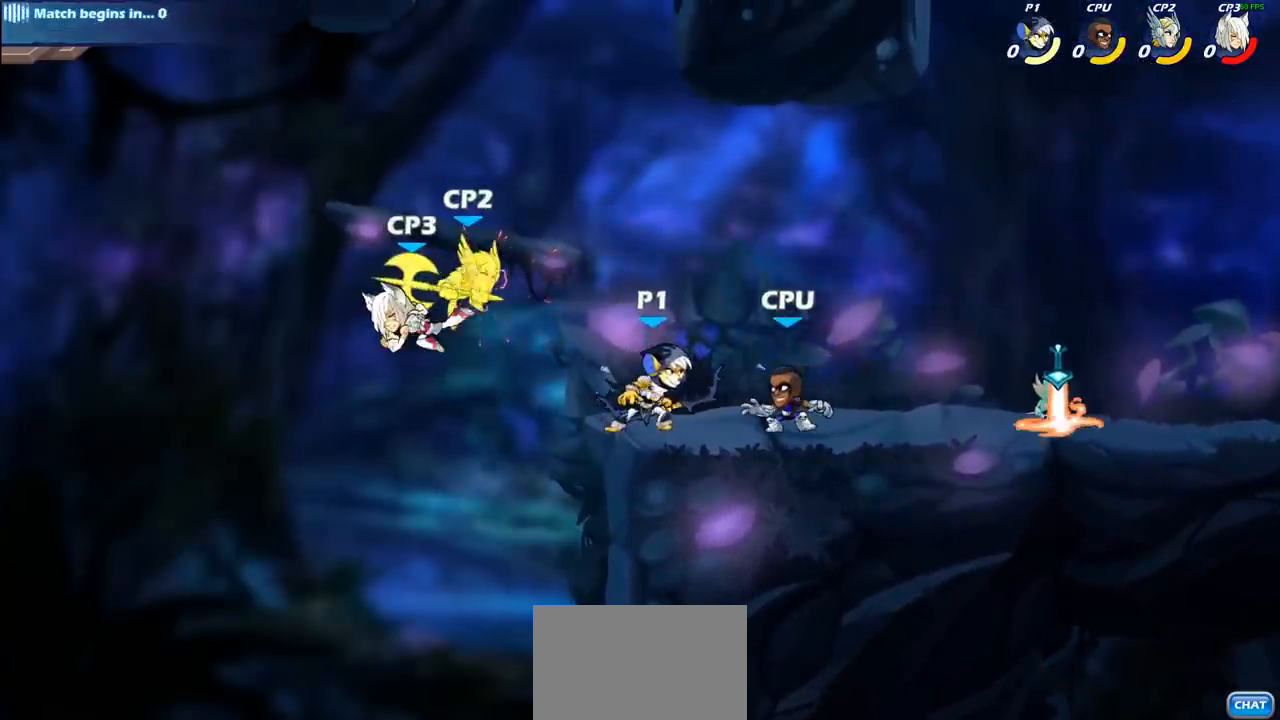
{"buttons": [], "left_stick": "center", "right_stick": "center", "events": [[17, "right_stick", "center"], [133, "left_stick", "center"]]}